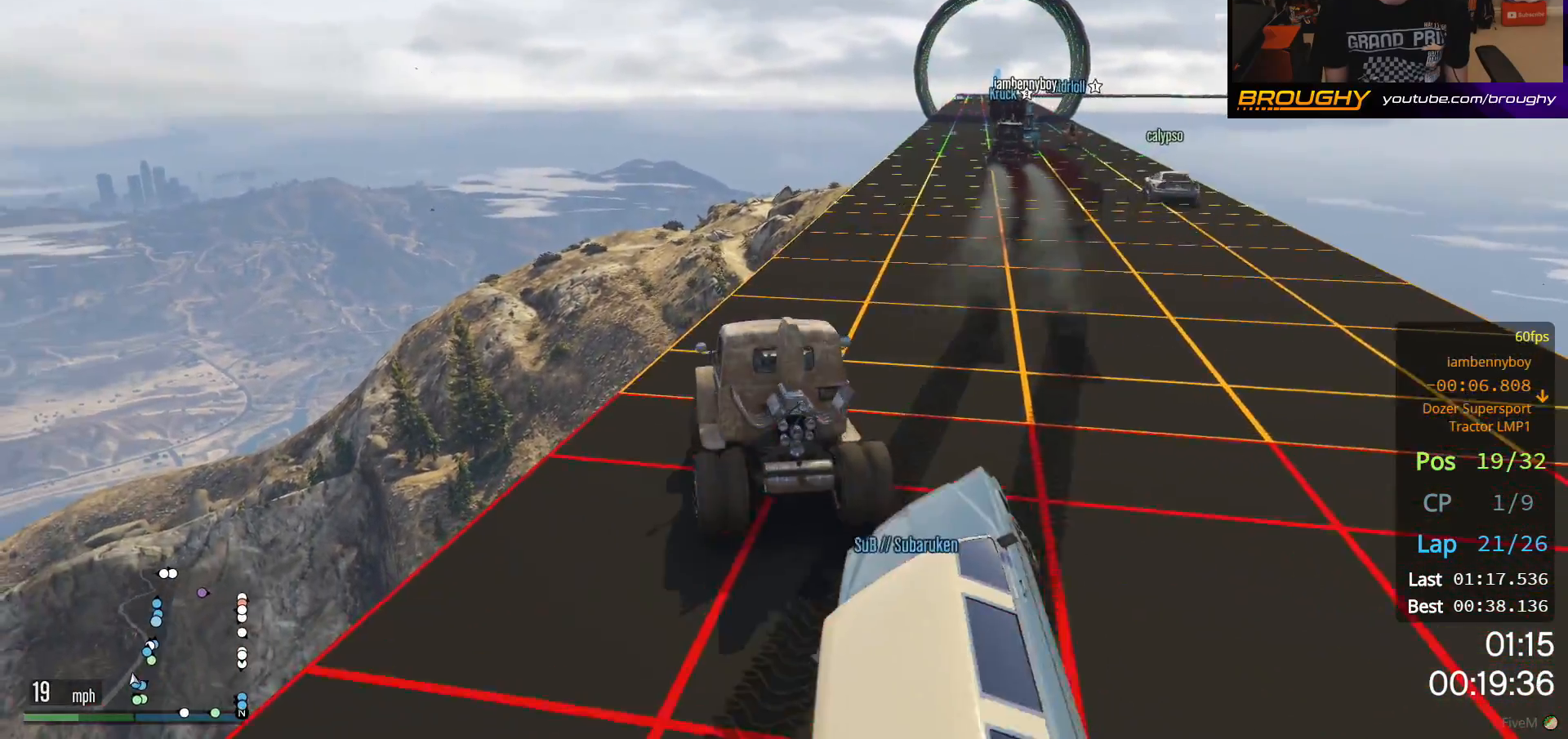
Gameplay with a controller (Xbox layout); each line is a JSON object with the inputs held at the frame after it. "events" lists button and stick changes between this image and that frame as [ms after this image, input, new state], when the widget could be followed in between.
{"buttons": ["R2"], "left_stick": "right", "right_stick": "center", "events": [[117, "R2", "down"], [117, "left_stick", "center"], [217, "left_stick", "right"], [317, "R2", "up"], [383, "left_stick", "center"], [400, "R2", "down"], [433, "left_stick", "right"]]}
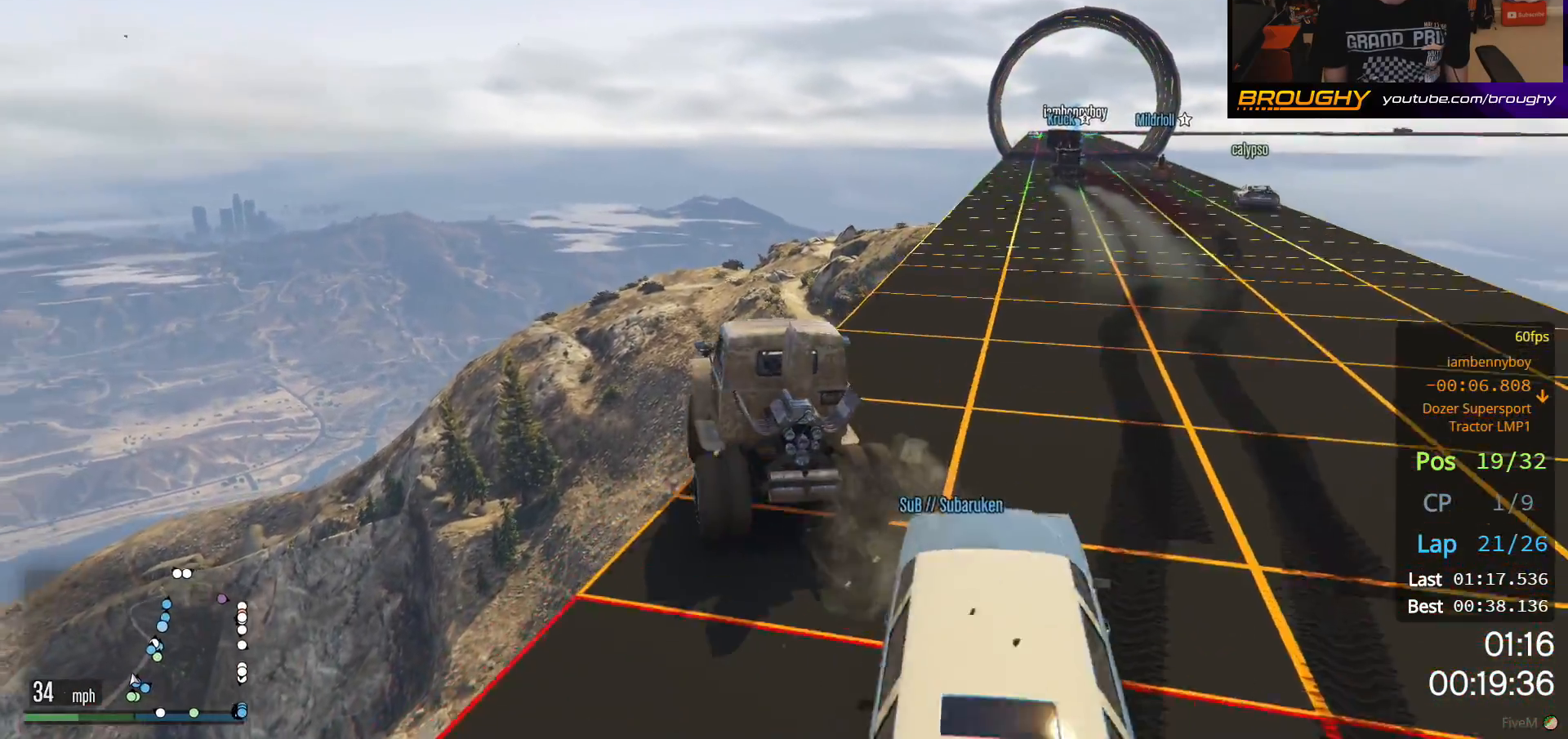
{"buttons": [], "left_stick": "center", "right_stick": "center", "events": [[50, "R2", "up"], [317, "left_stick", "center"]]}
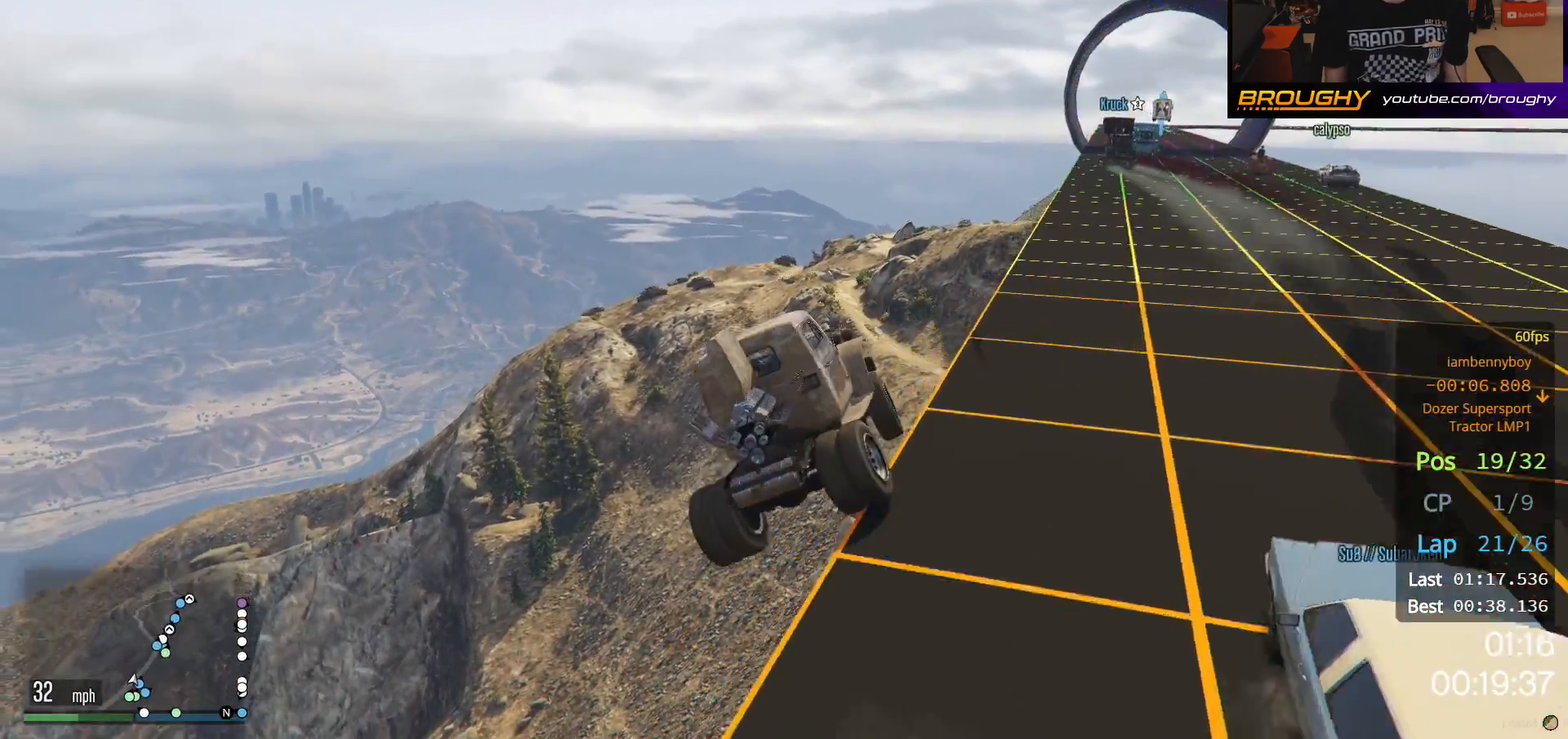
{"buttons": [], "left_stick": "center", "right_stick": "center", "events": []}
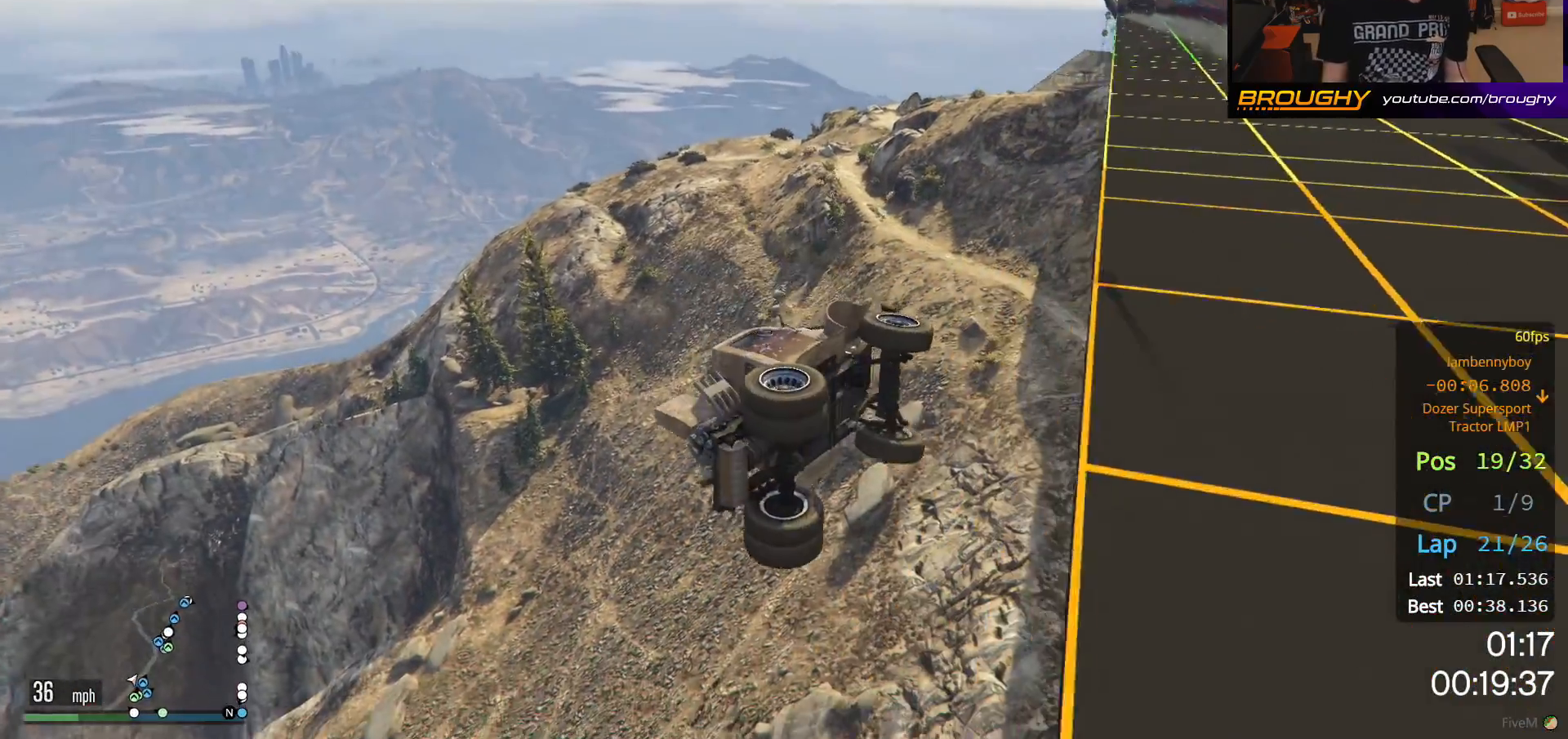
{"buttons": [], "left_stick": "center", "right_stick": "center", "events": []}
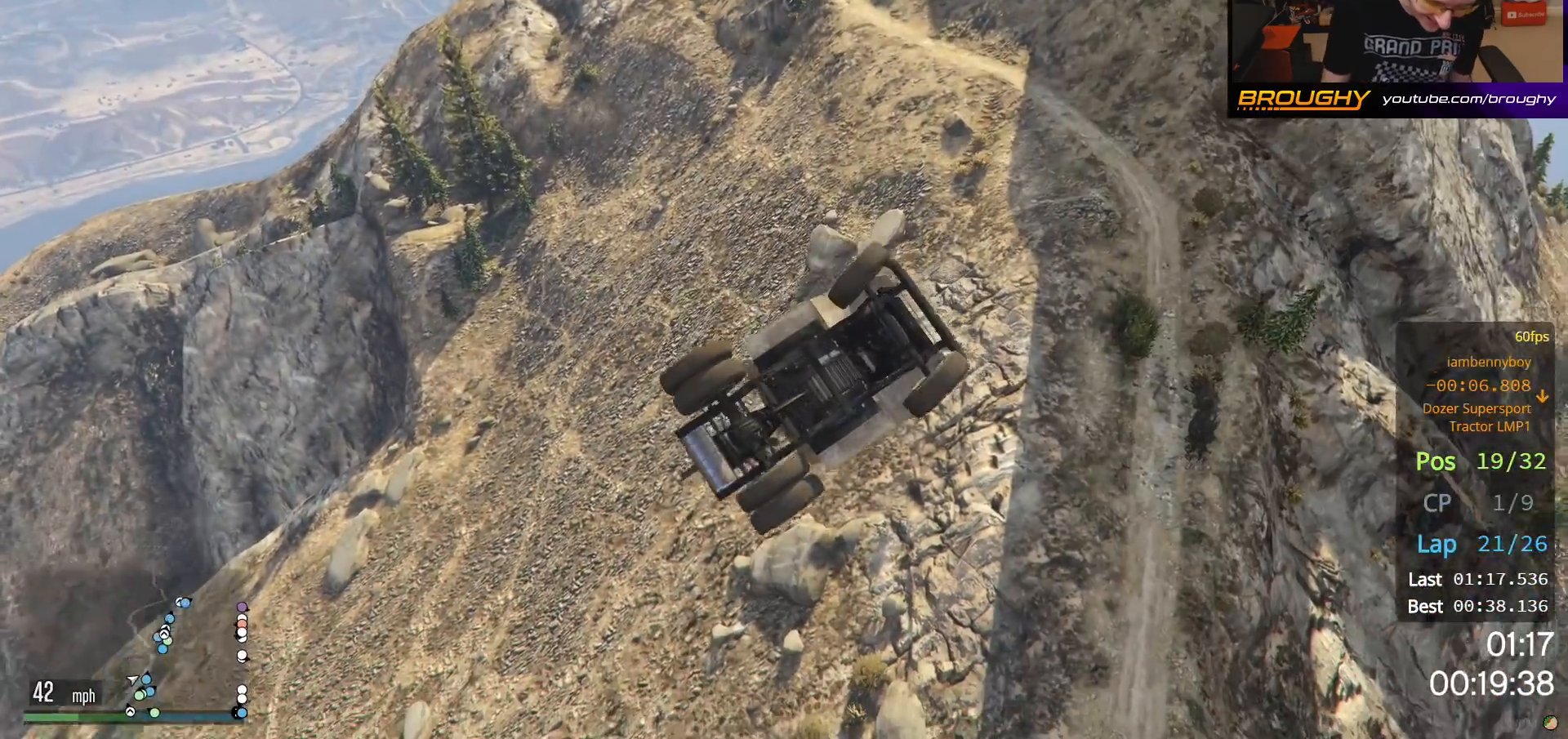
{"buttons": [], "left_stick": "center", "right_stick": "center", "events": []}
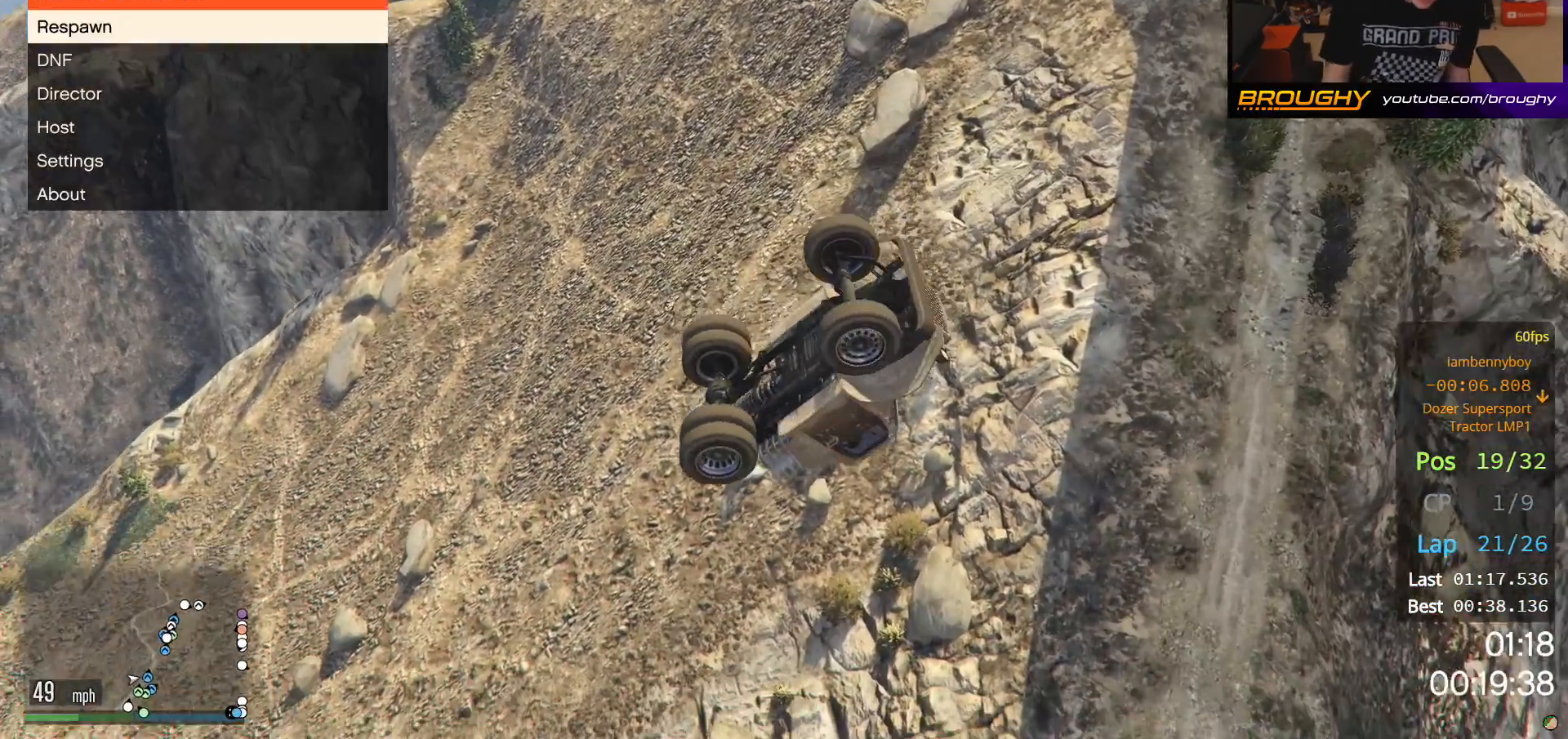
{"buttons": [], "left_stick": "center", "right_stick": "center", "events": []}
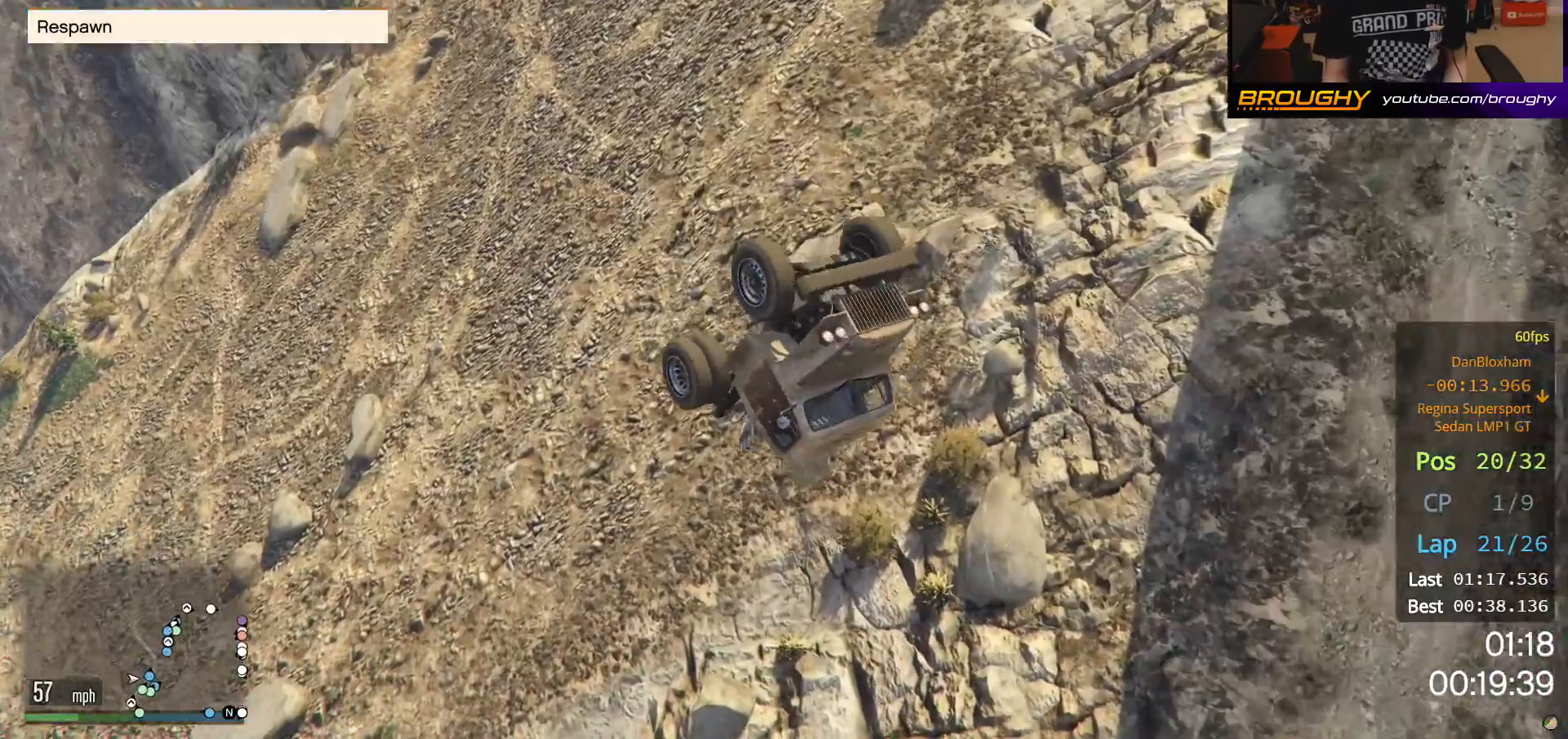
{"buttons": [], "left_stick": "center", "right_stick": "center", "events": []}
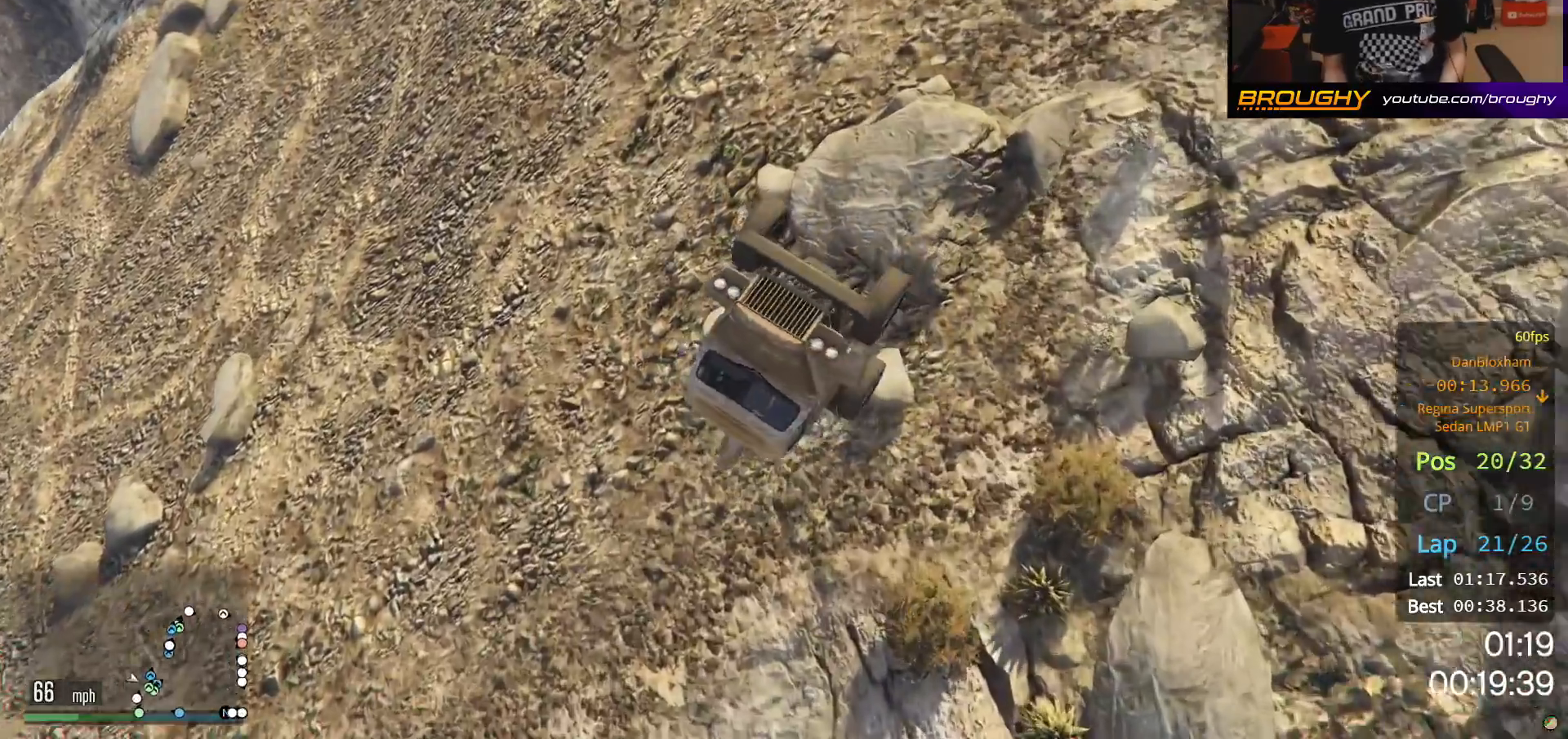
{"buttons": [], "left_stick": "center", "right_stick": "center", "events": []}
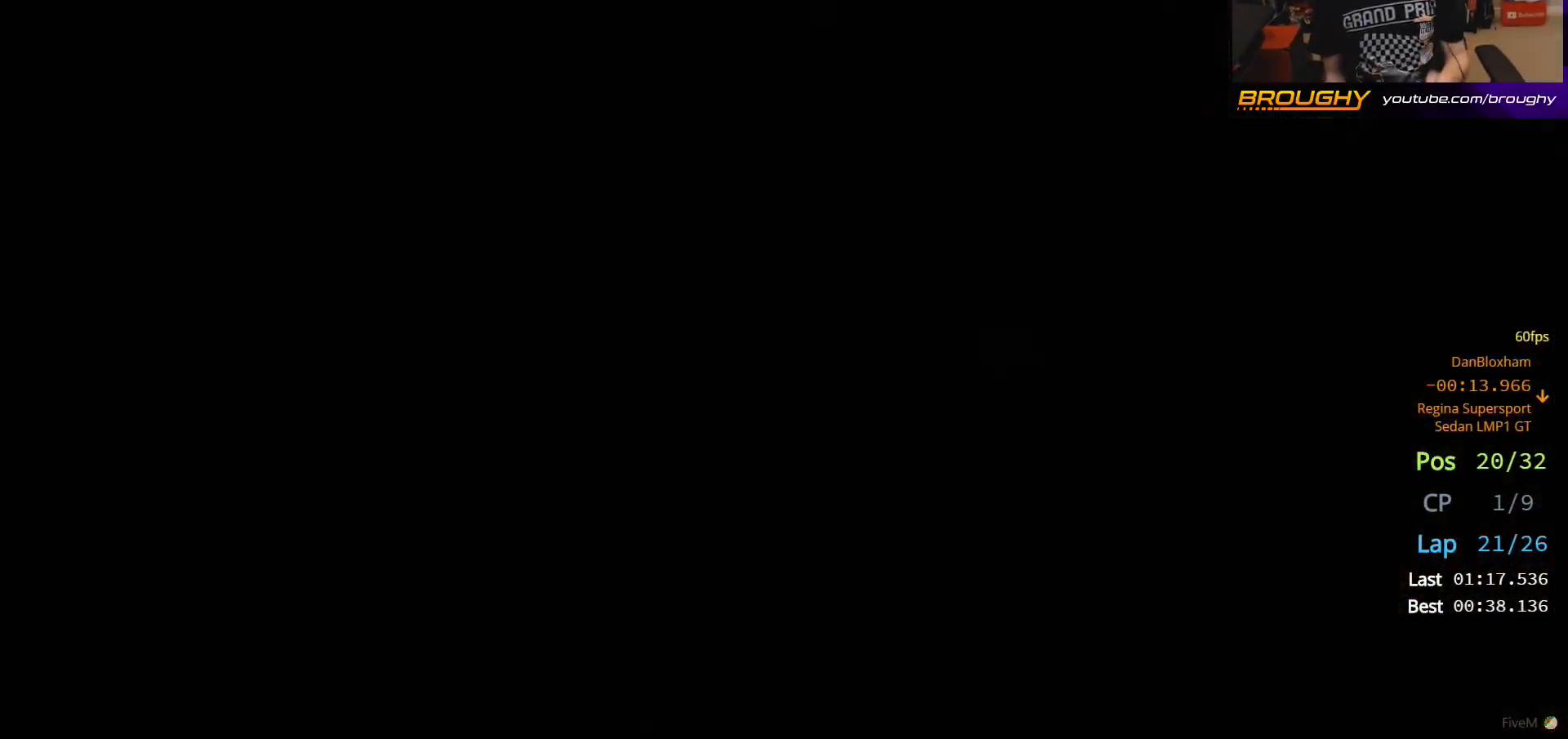
{"buttons": [], "left_stick": "center", "right_stick": "center", "events": []}
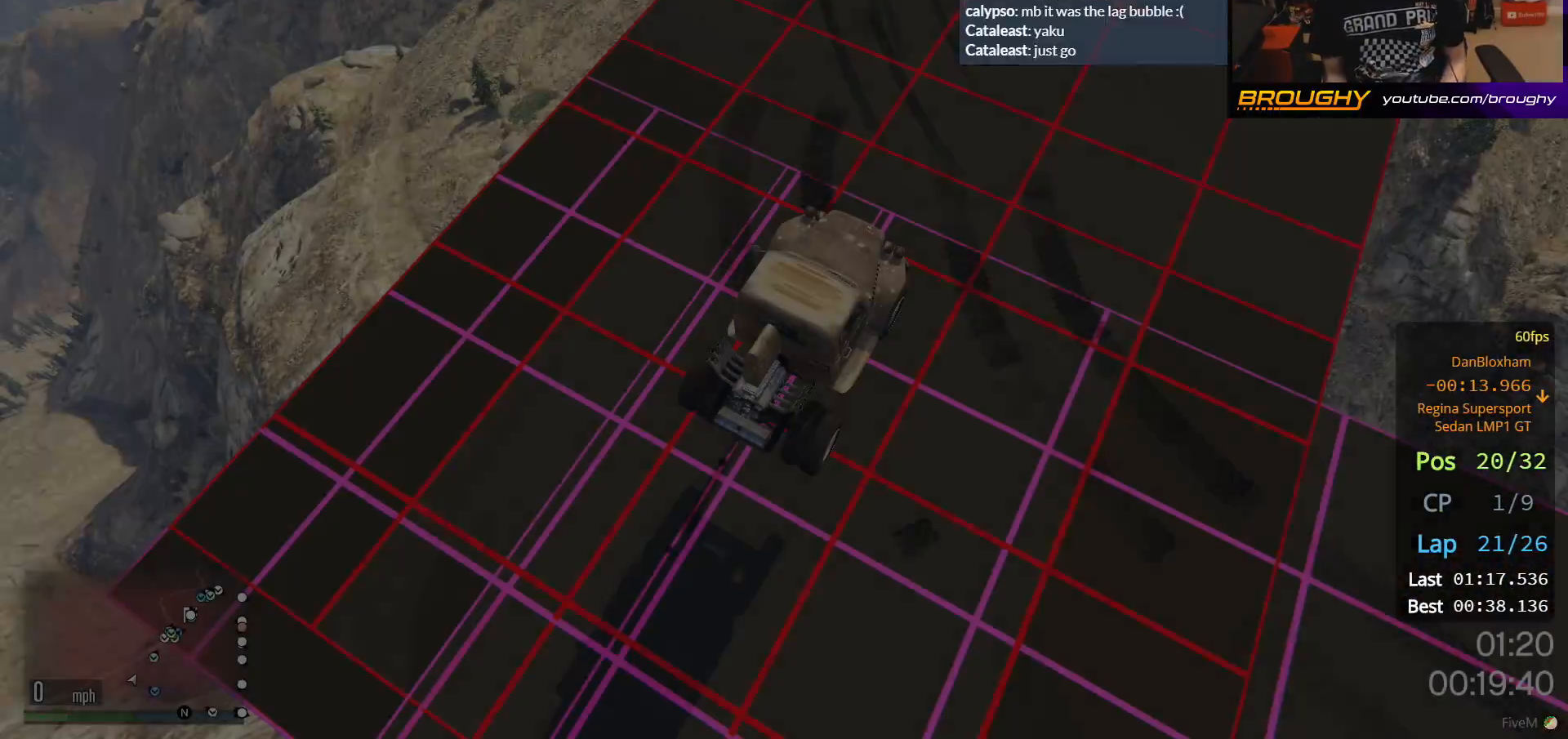
{"buttons": ["R2"], "left_stick": "center", "right_stick": "center", "events": [[467, "R2", "down"]]}
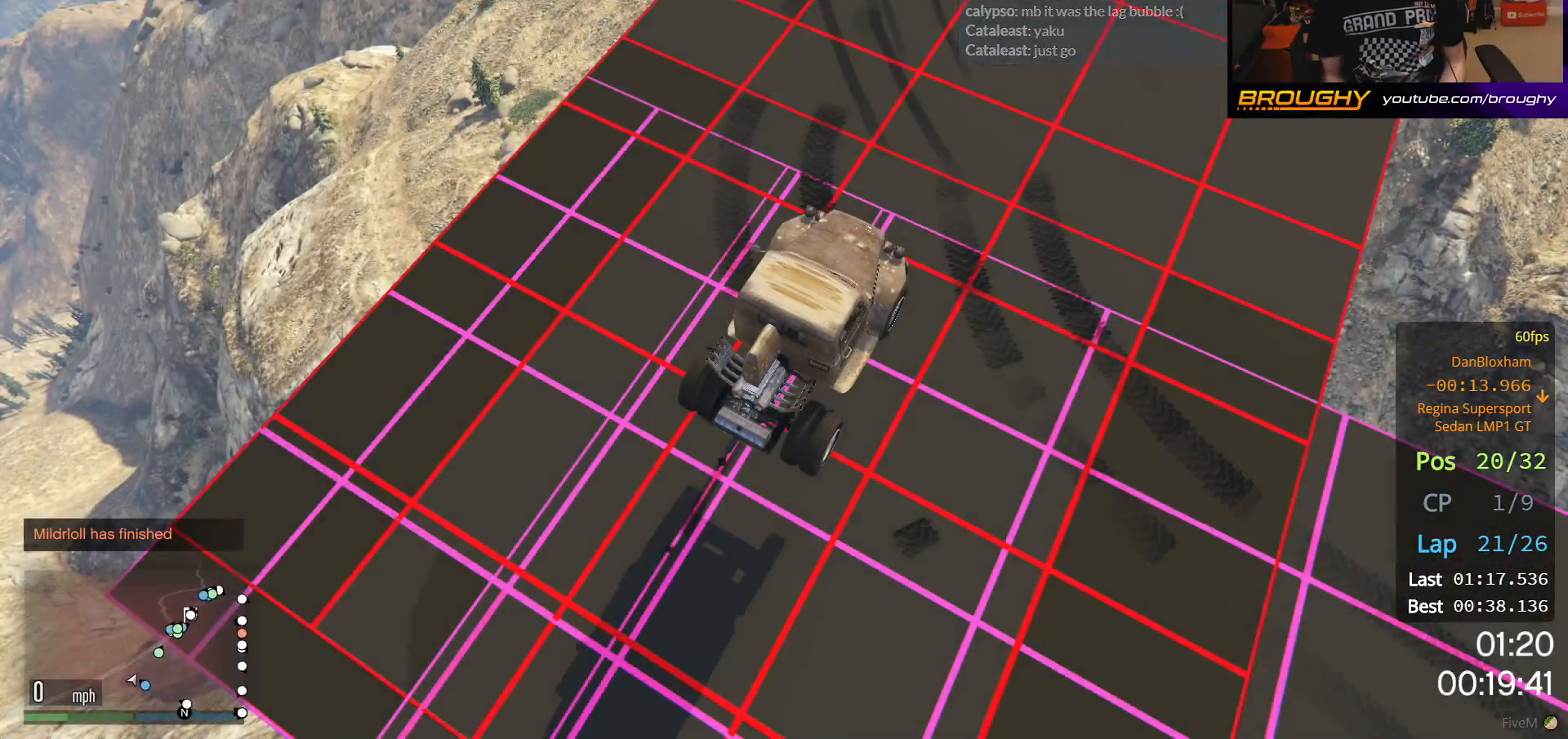
{"buttons": [], "left_stick": "center", "right_stick": "right", "events": [[133, "R2", "up"], [167, "right_stick", "right"]]}
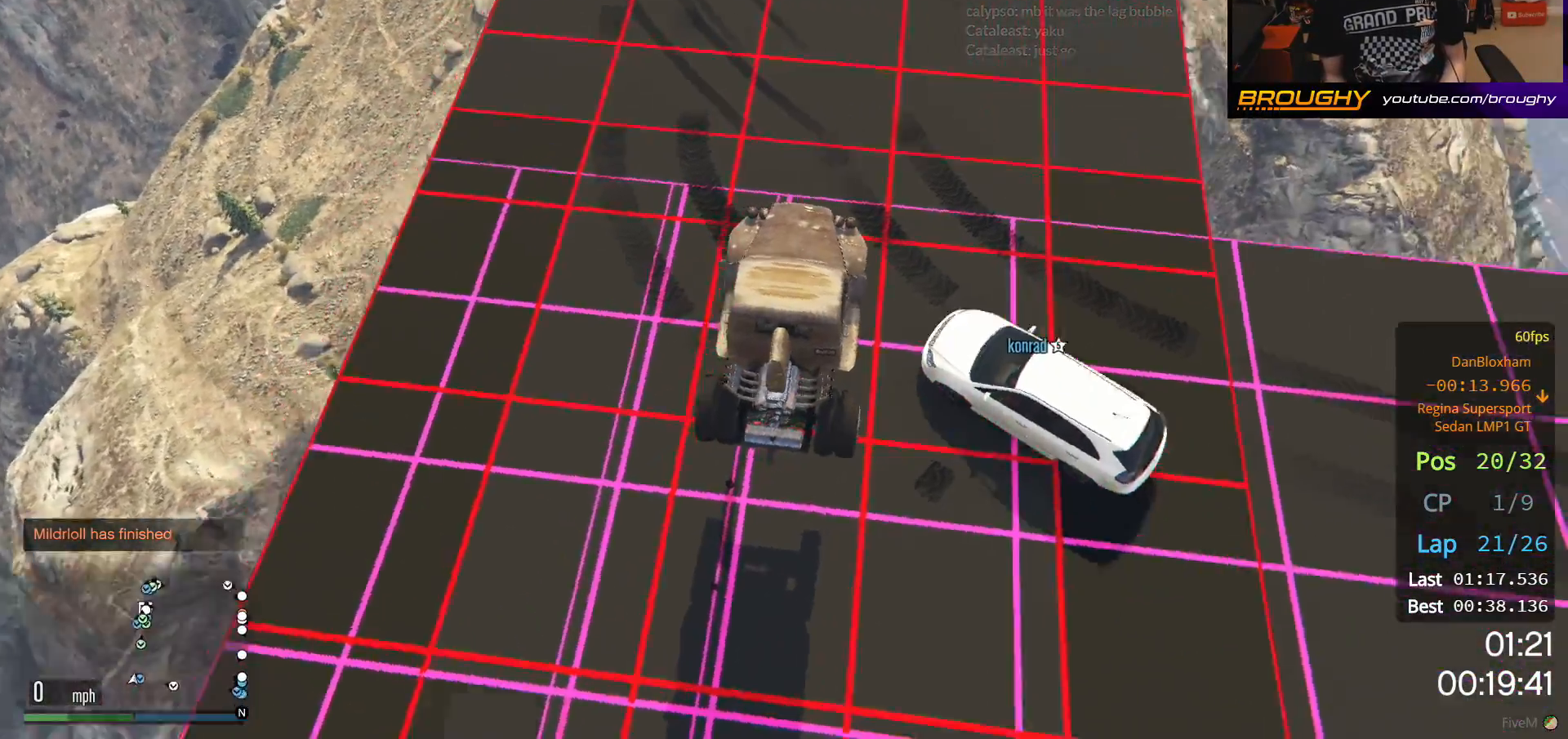
{"buttons": [], "left_stick": "center", "right_stick": "up-right", "events": [[300, "right_stick", "up-right"]]}
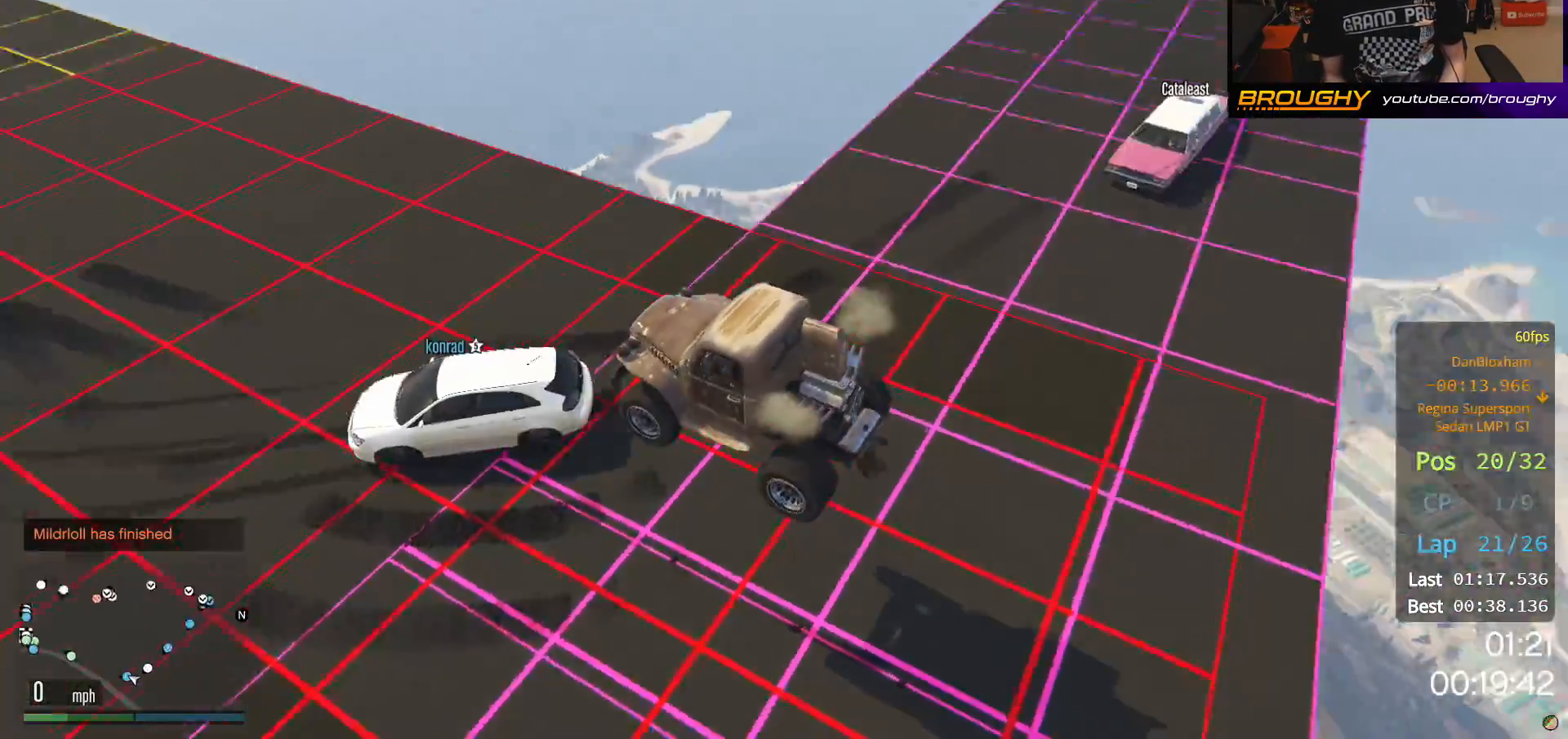
{"buttons": ["R2"], "left_stick": "center", "right_stick": "center", "events": [[183, "right_stick", "center"], [467, "R2", "down"]]}
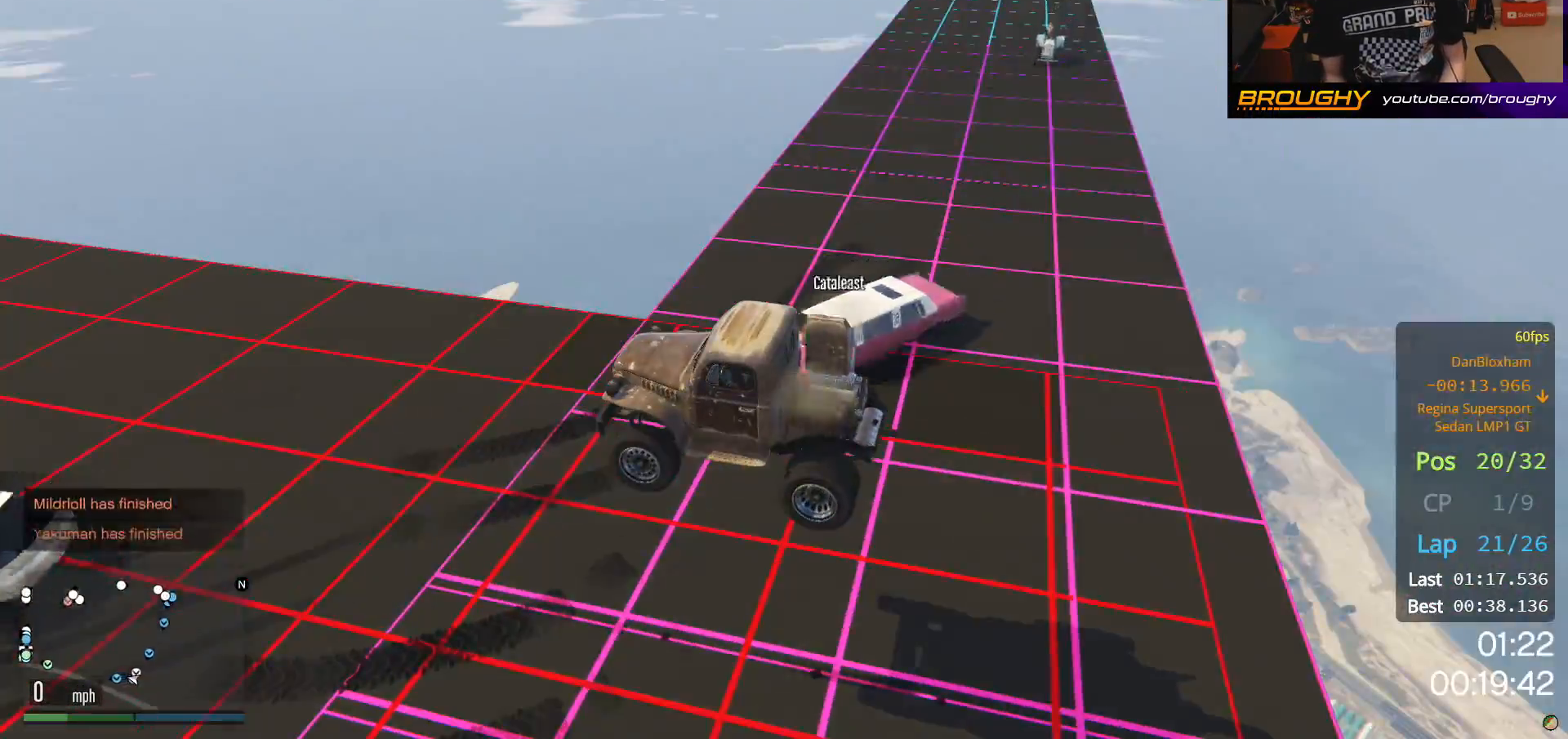
{"buttons": [], "left_stick": "center", "right_stick": "center", "events": [[150, "R2", "up"]]}
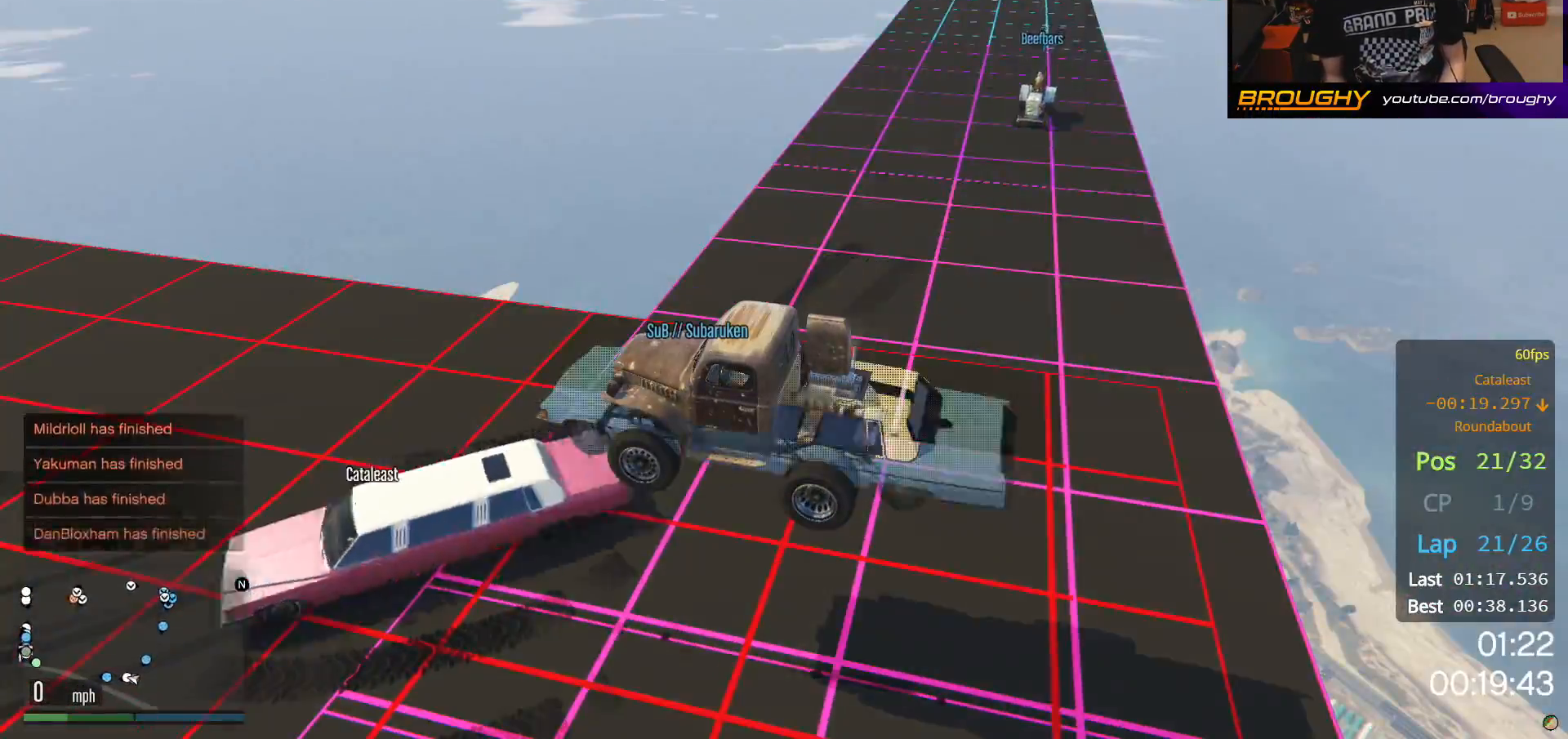
{"buttons": [], "left_stick": "center", "right_stick": "up-right", "events": [[233, "right_stick", "up-right"]]}
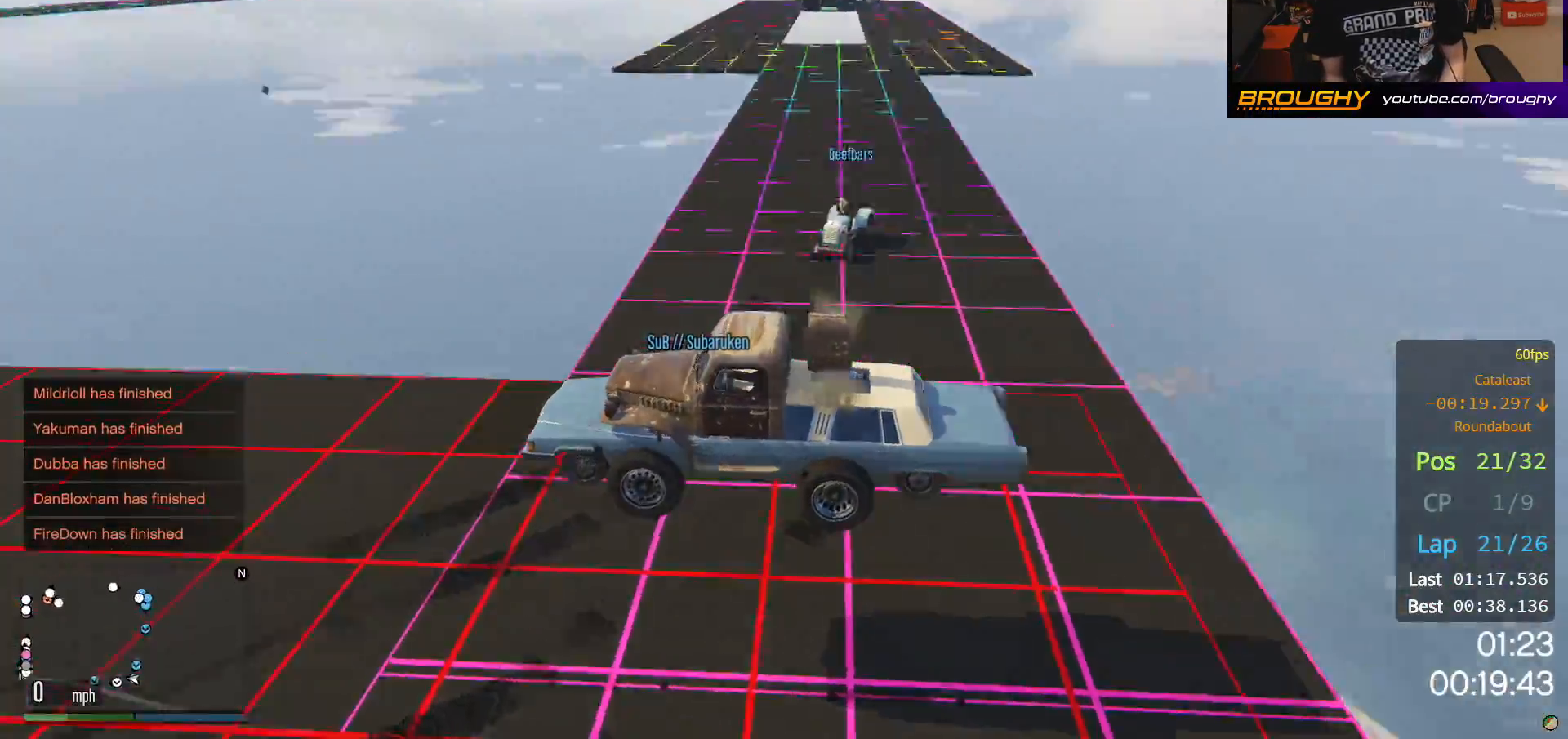
{"buttons": [], "left_stick": "center", "right_stick": "center", "events": [[167, "right_stick", "center"], [233, "R2", "down"], [400, "R2", "up"]]}
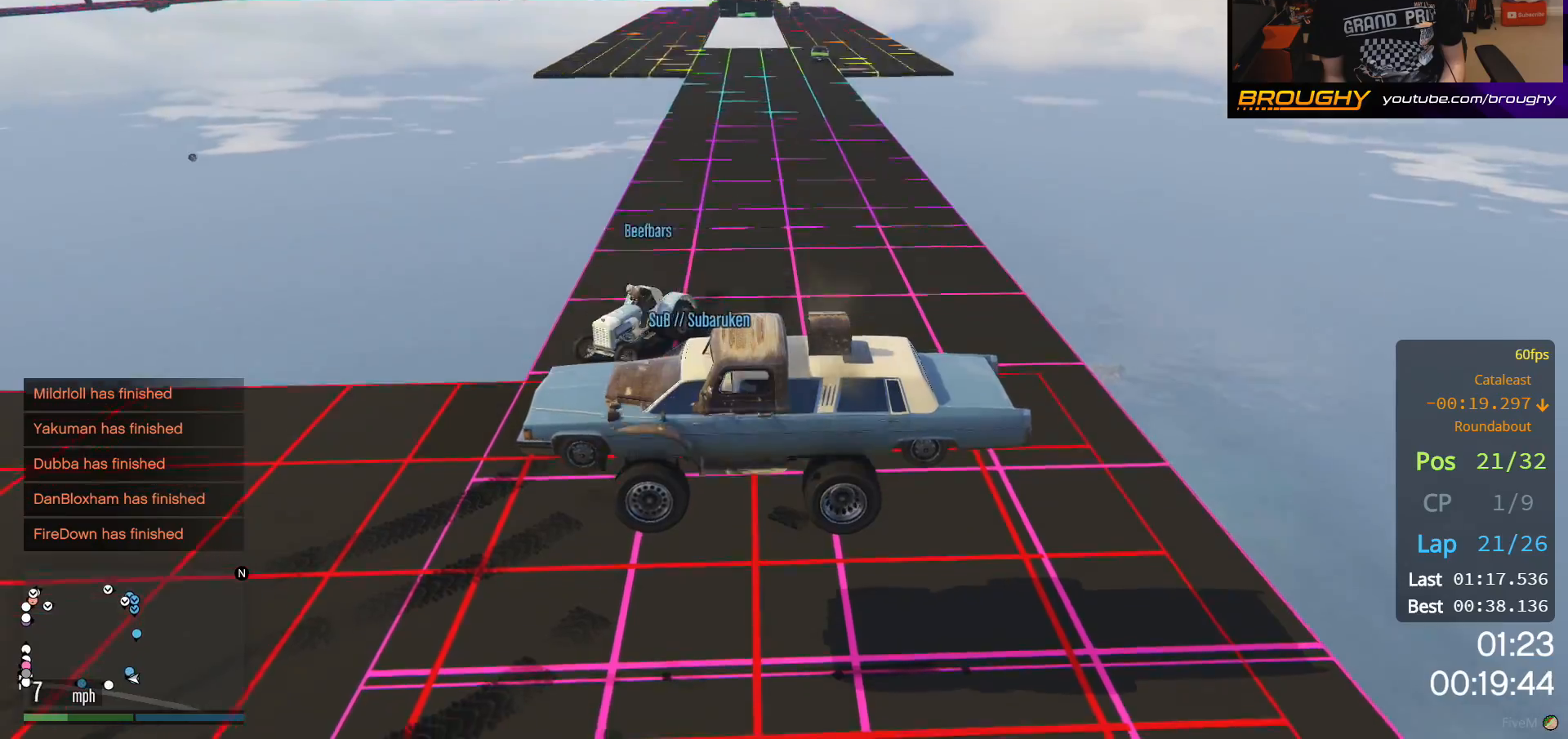
{"buttons": ["R2"], "left_stick": "center", "right_stick": "center", "events": [[367, "R2", "down"]]}
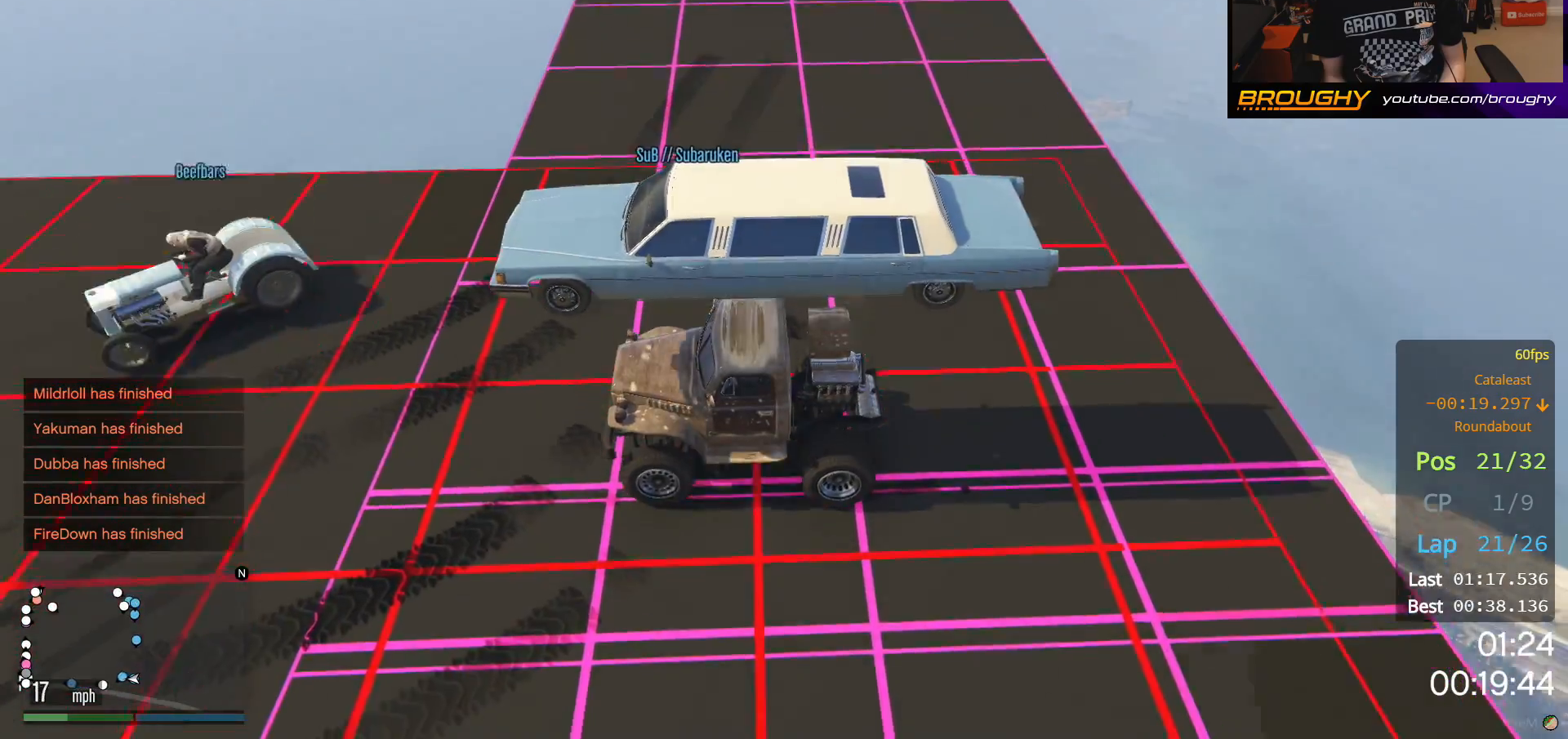
{"buttons": ["R2"], "left_stick": "center", "right_stick": "center", "events": [[167, "R2", "up"], [350, "R2", "down"]]}
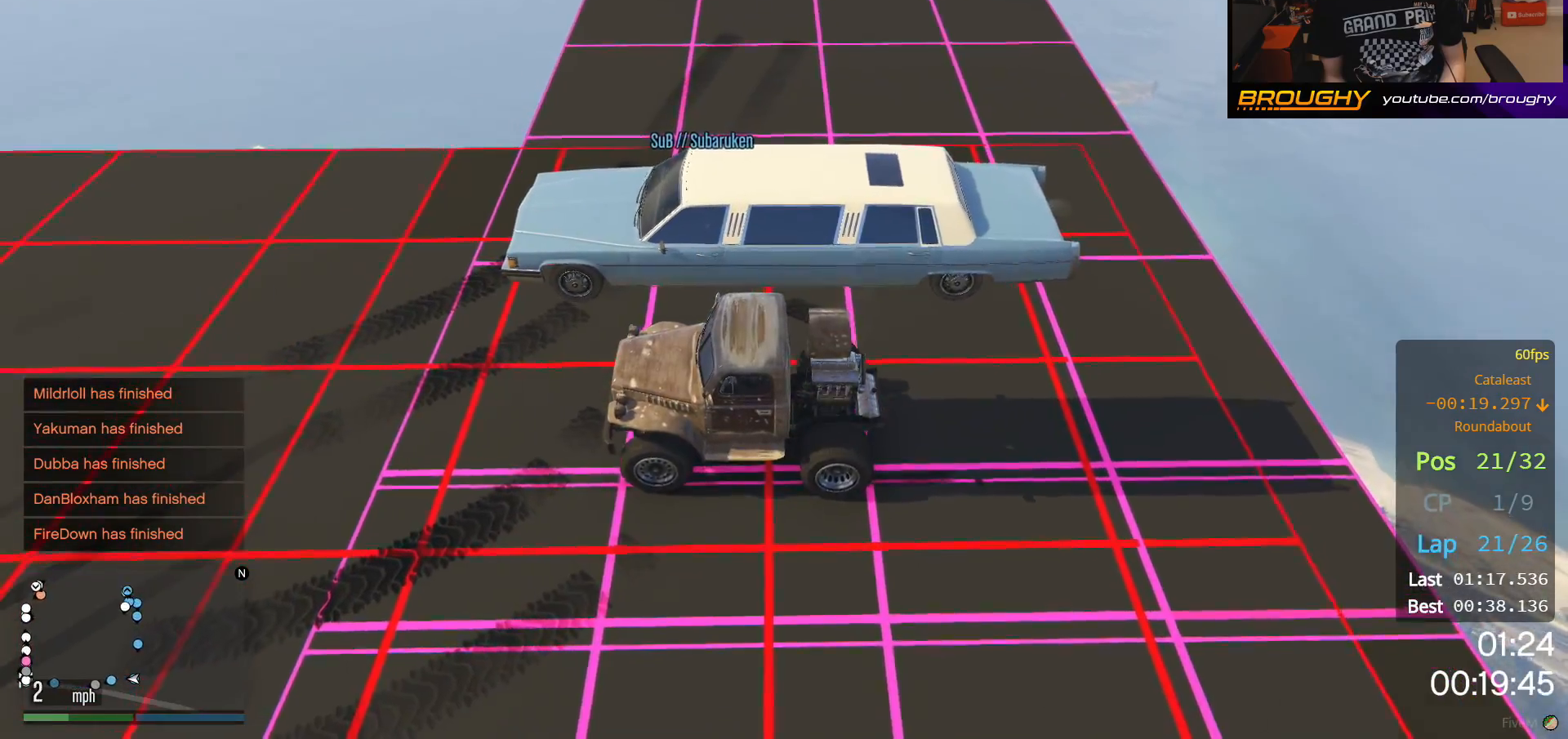
{"buttons": ["R2"], "left_stick": "center", "right_stick": "center", "events": []}
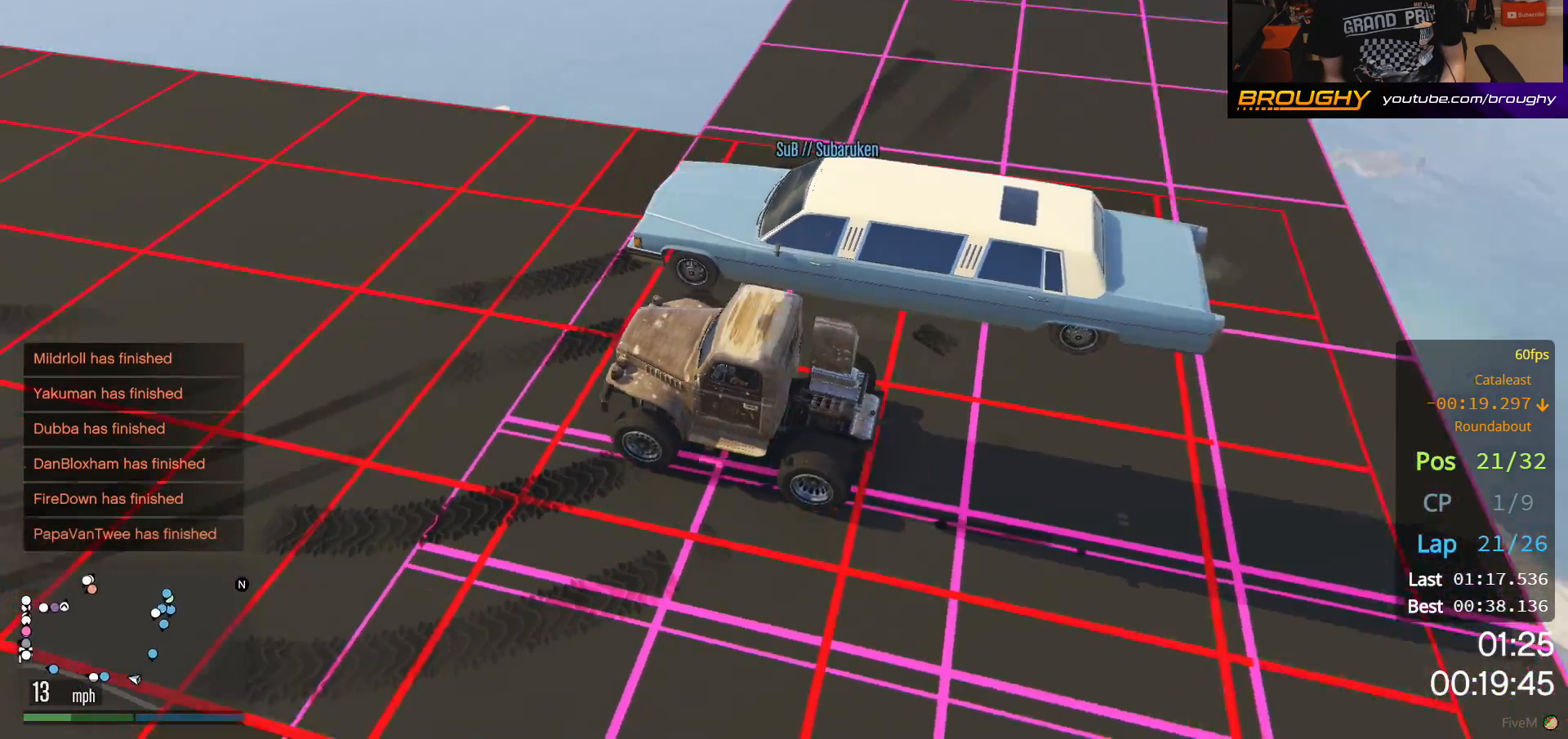
{"buttons": ["R2"], "left_stick": "center", "right_stick": "center", "events": []}
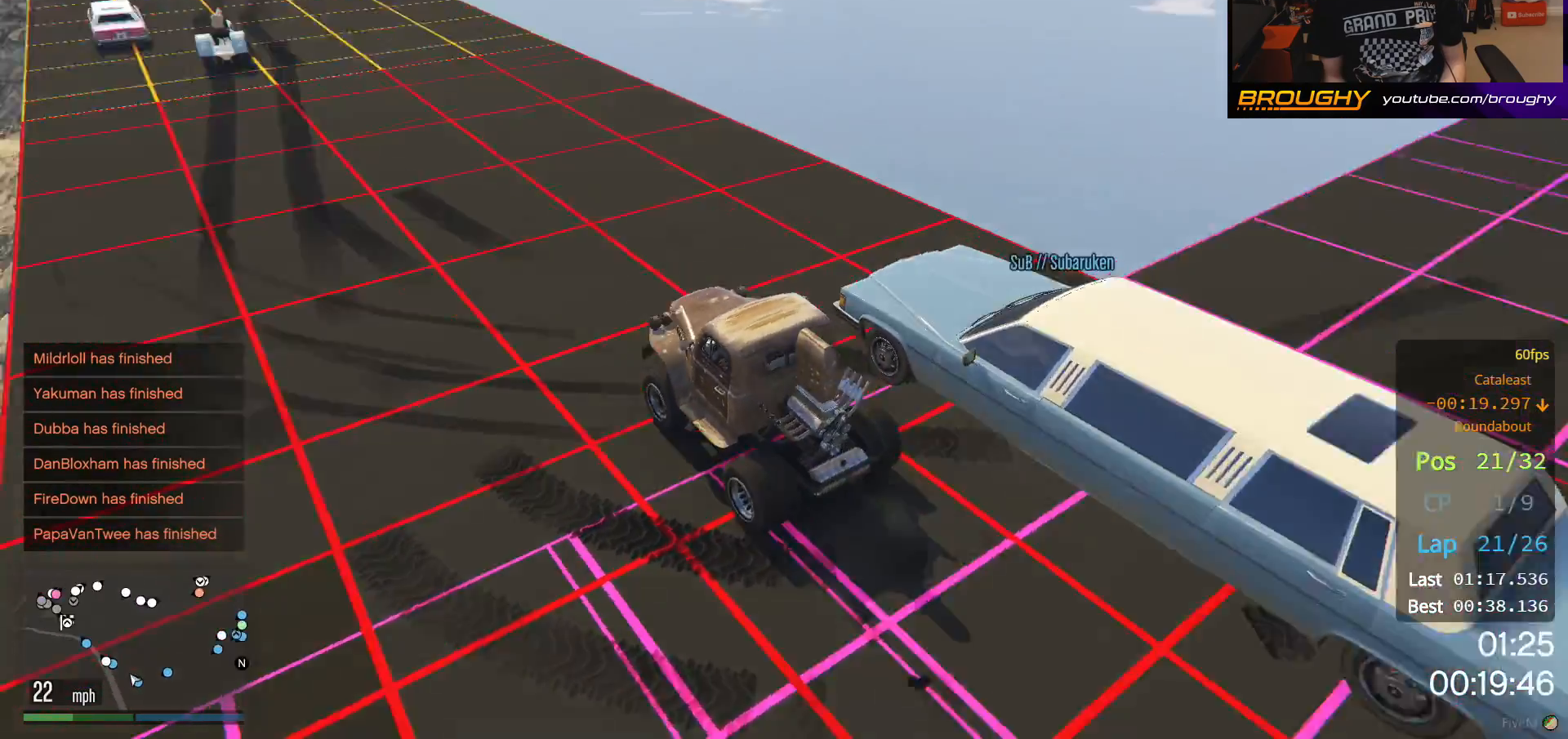
{"buttons": ["R2"], "left_stick": "center", "right_stick": "center", "events": []}
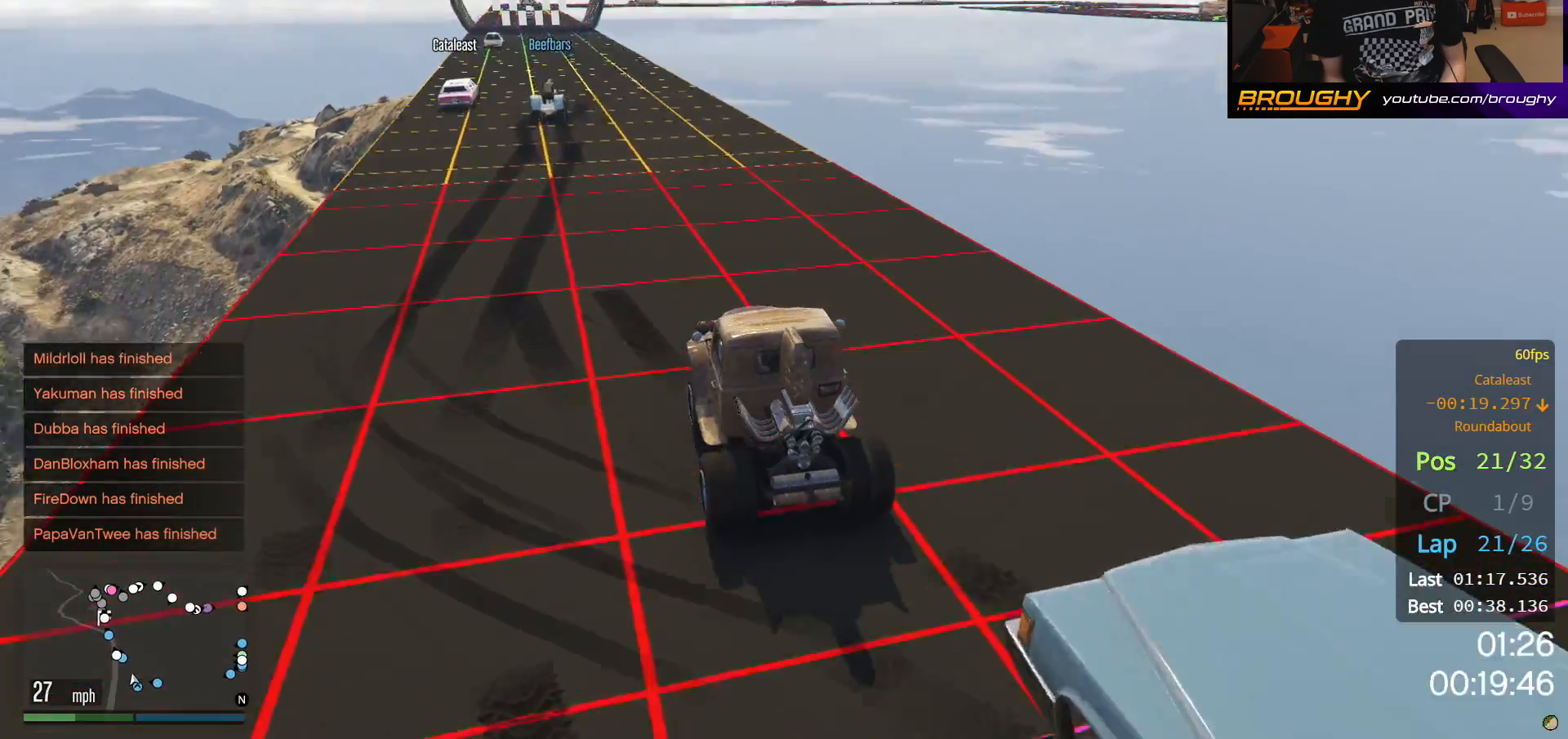
{"buttons": ["R2"], "left_stick": "center", "right_stick": "center", "events": [[217, "left_stick", "left"], [350, "left_stick", "center"]]}
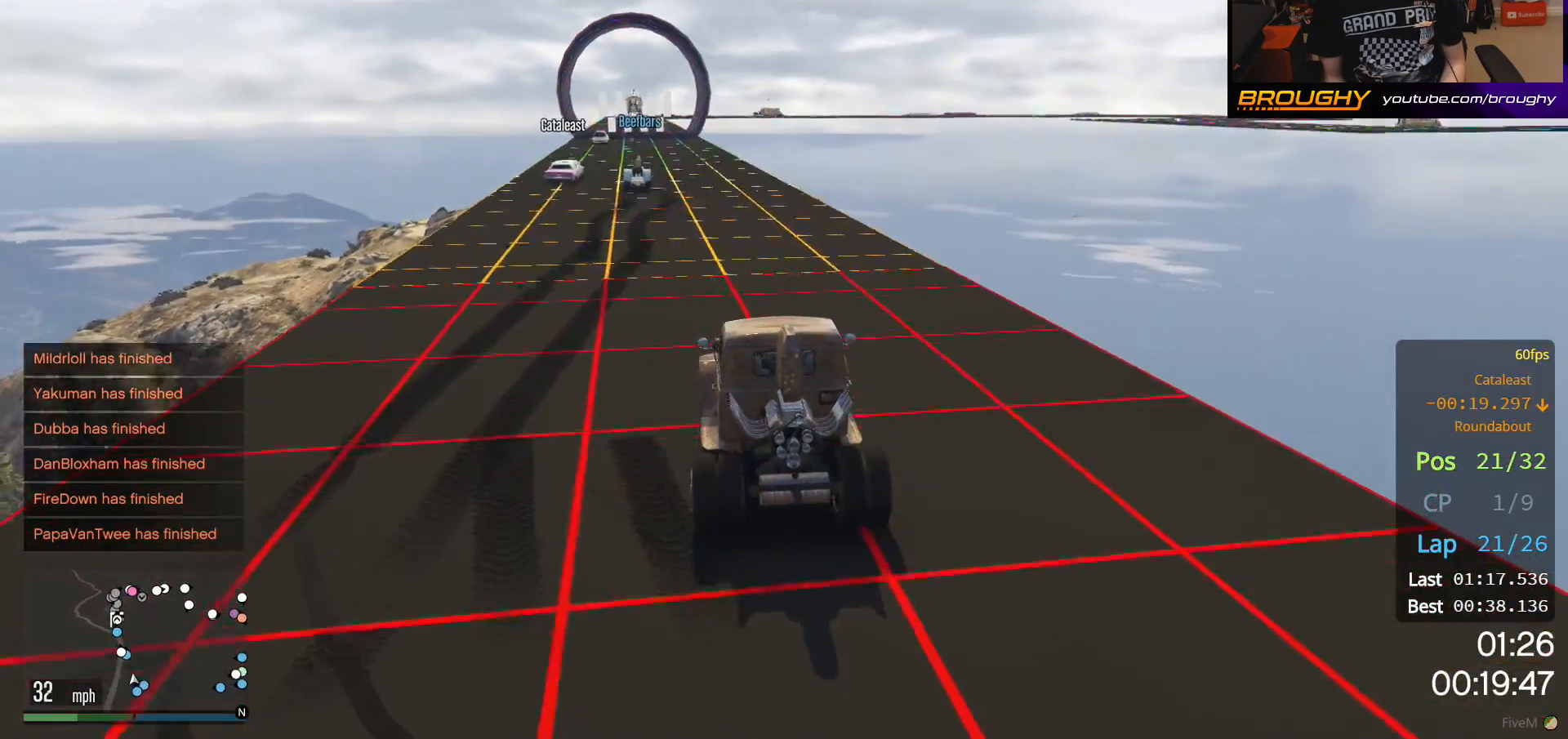
{"buttons": ["R2"], "left_stick": "center", "right_stick": "center", "events": [[17, "left_stick", "left"], [150, "left_stick", "center"]]}
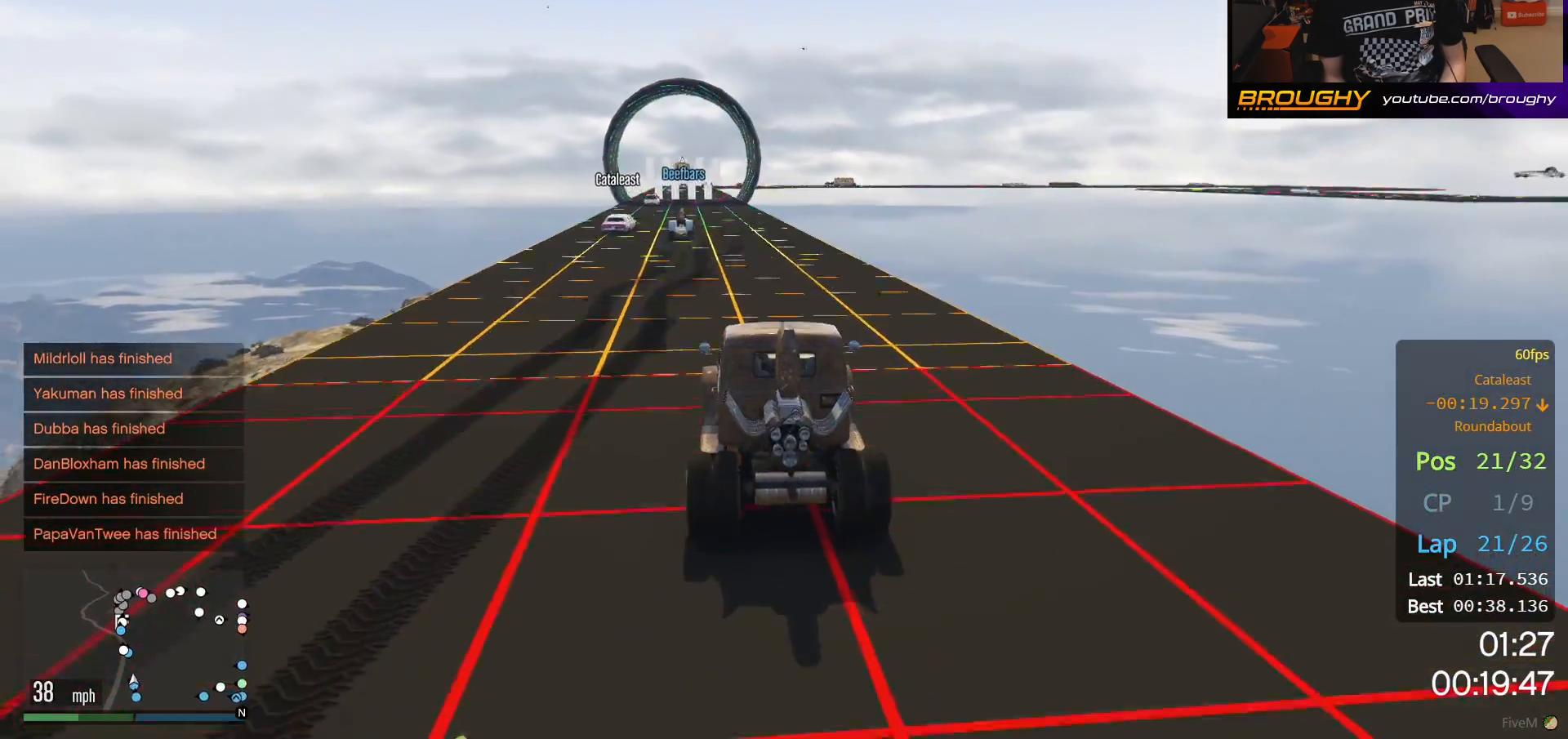
{"buttons": ["R2"], "left_stick": "up-left", "right_stick": "center", "events": [[50, "left_stick", "left"], [100, "left_stick", "up-left"], [283, "left_stick", "center"], [433, "left_stick", "up-left"]]}